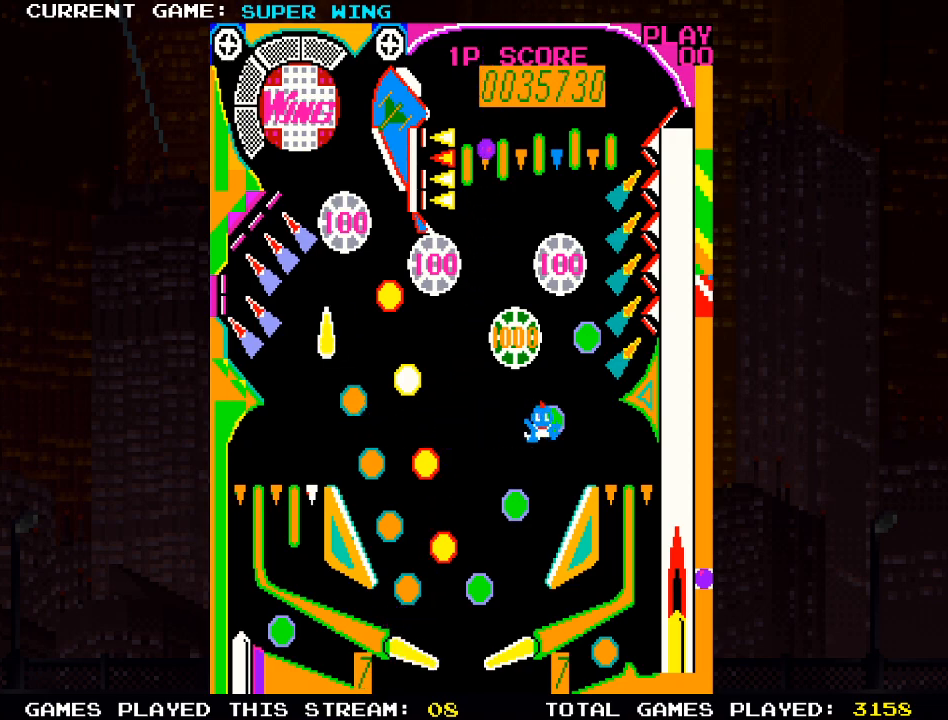
Gameplay with a controller (PlayStation layout); each line is a JSON object with the inputs held at the frame after it. "events" lists button and stick changes between this image and that frame as [ms after this image, input, new state], when the widget could be followed in between.
{"buttons": [], "left_stick": "center", "right_stick": "center", "events": []}
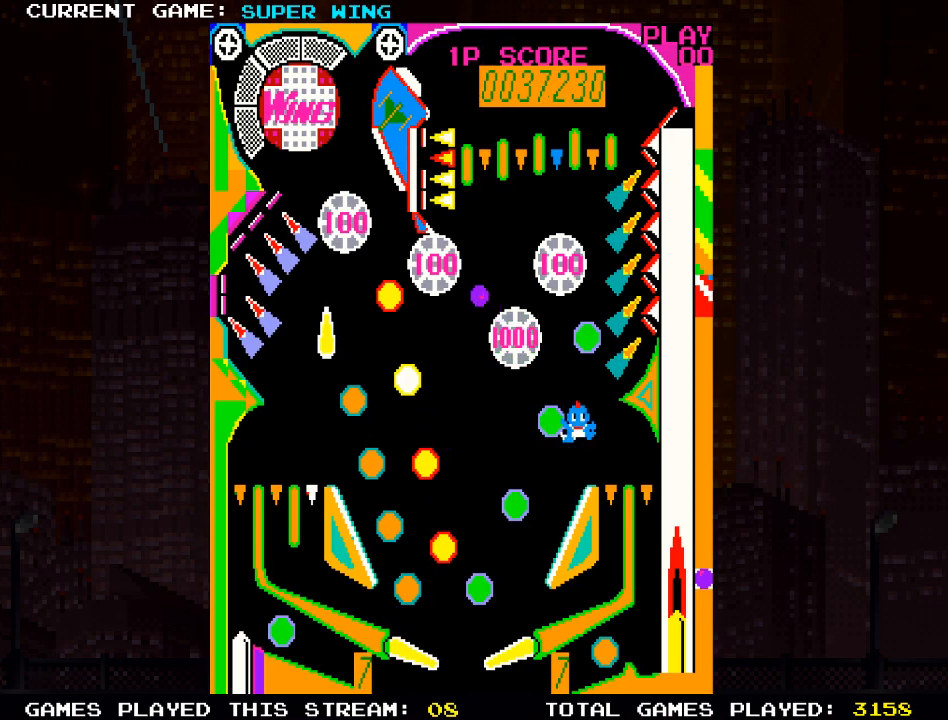
{"buttons": [], "left_stick": "center", "right_stick": "center", "events": []}
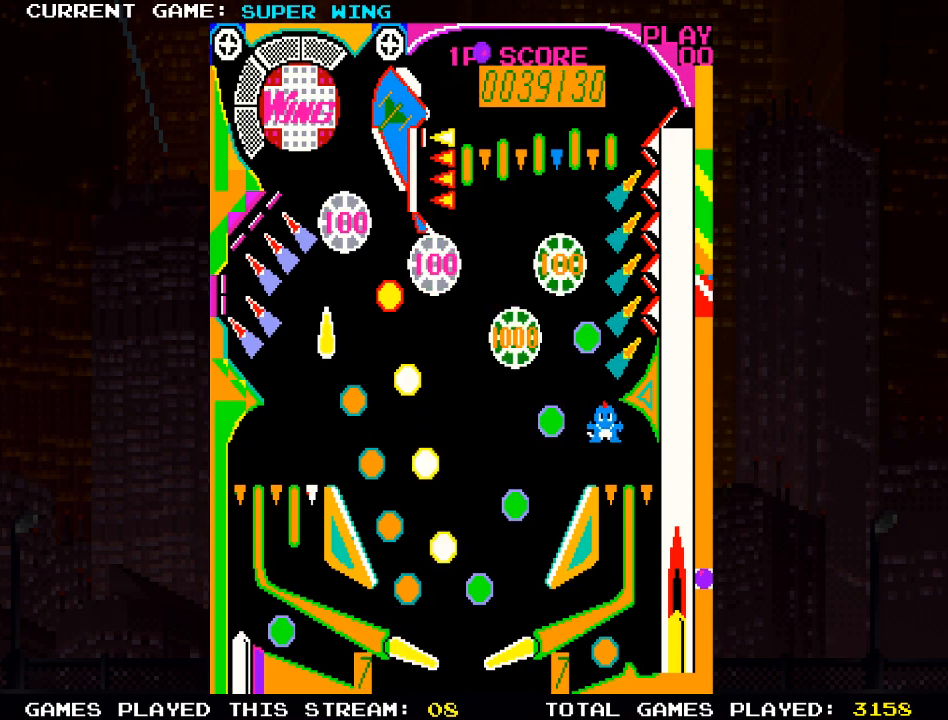
{"buttons": [], "left_stick": "center", "right_stick": "center", "events": []}
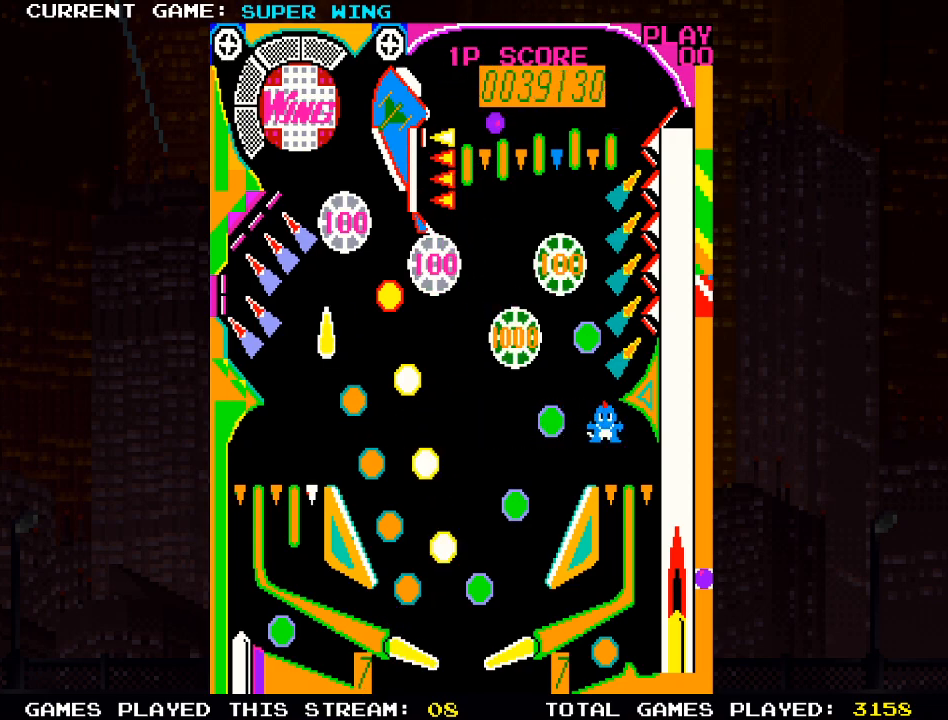
{"buttons": [], "left_stick": "center", "right_stick": "center", "events": []}
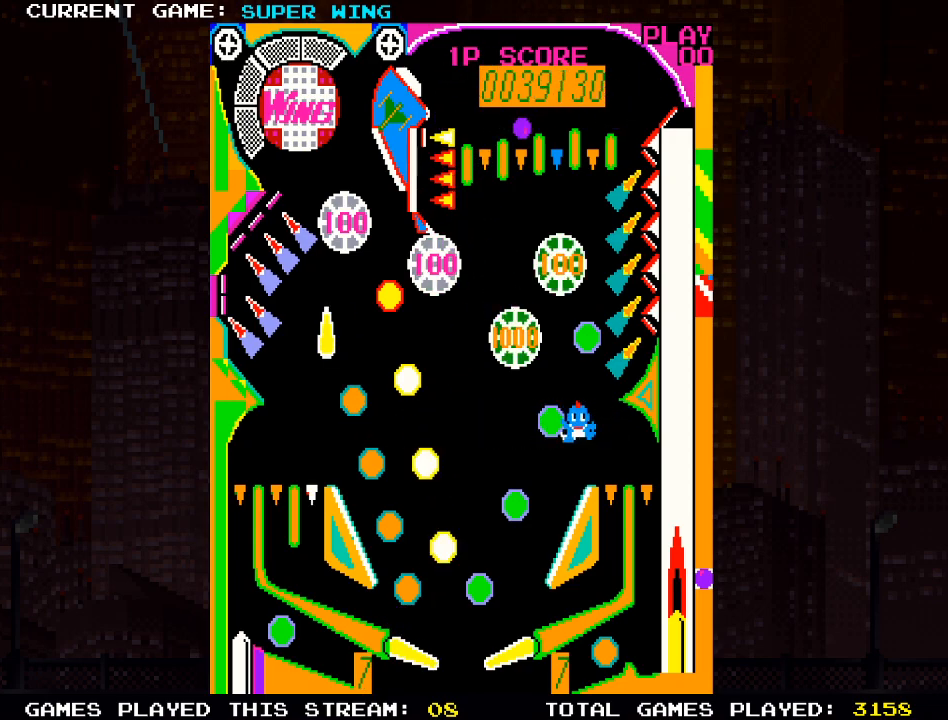
{"buttons": [], "left_stick": "center", "right_stick": "center", "events": []}
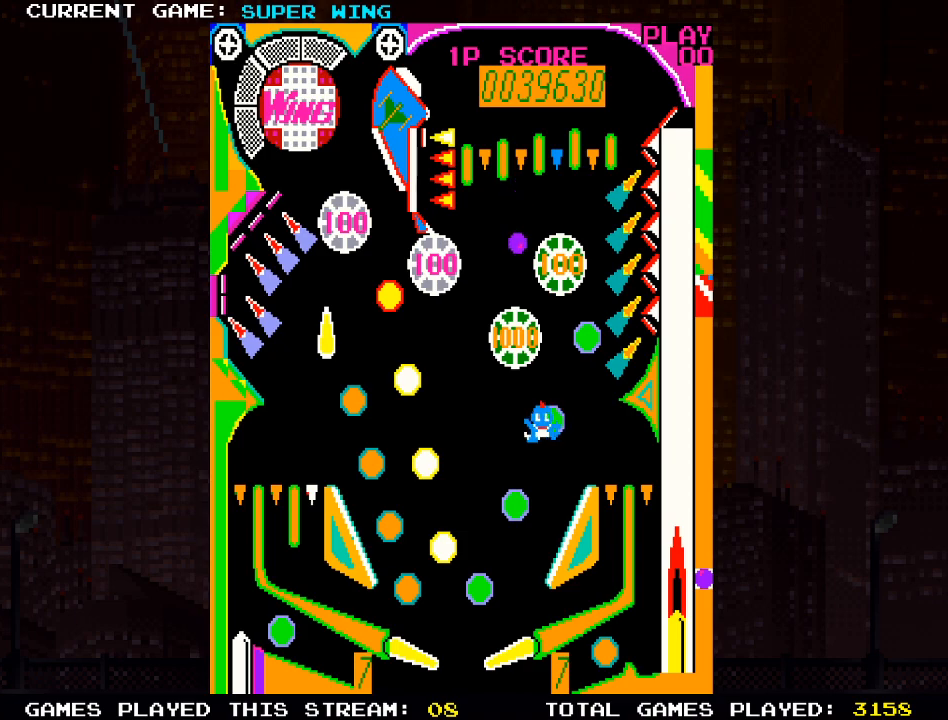
{"buttons": [], "left_stick": "center", "right_stick": "center", "events": []}
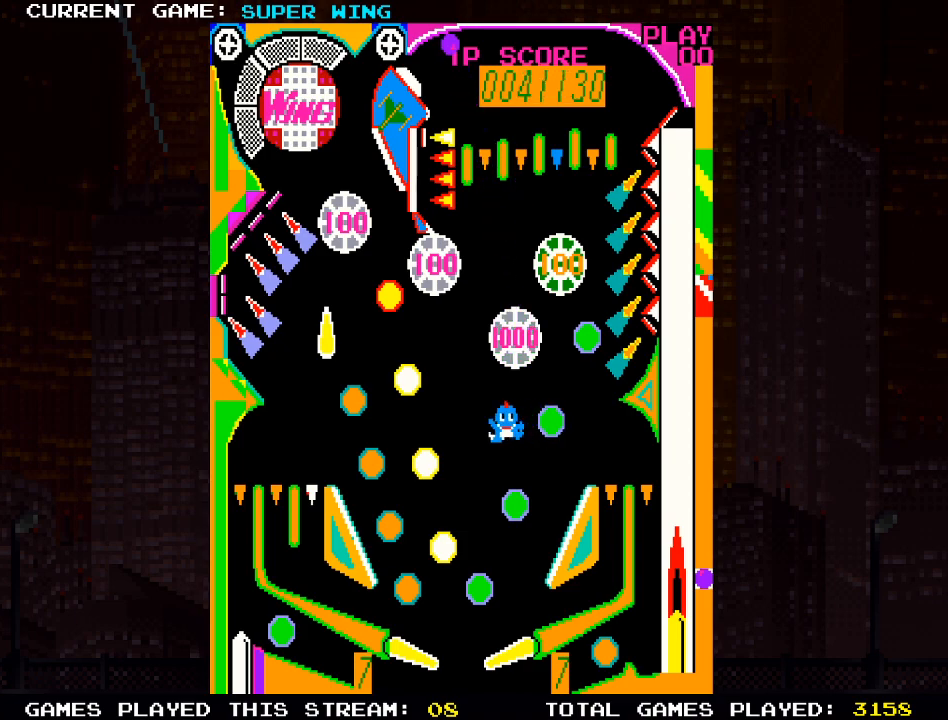
{"buttons": [], "left_stick": "center", "right_stick": "center", "events": []}
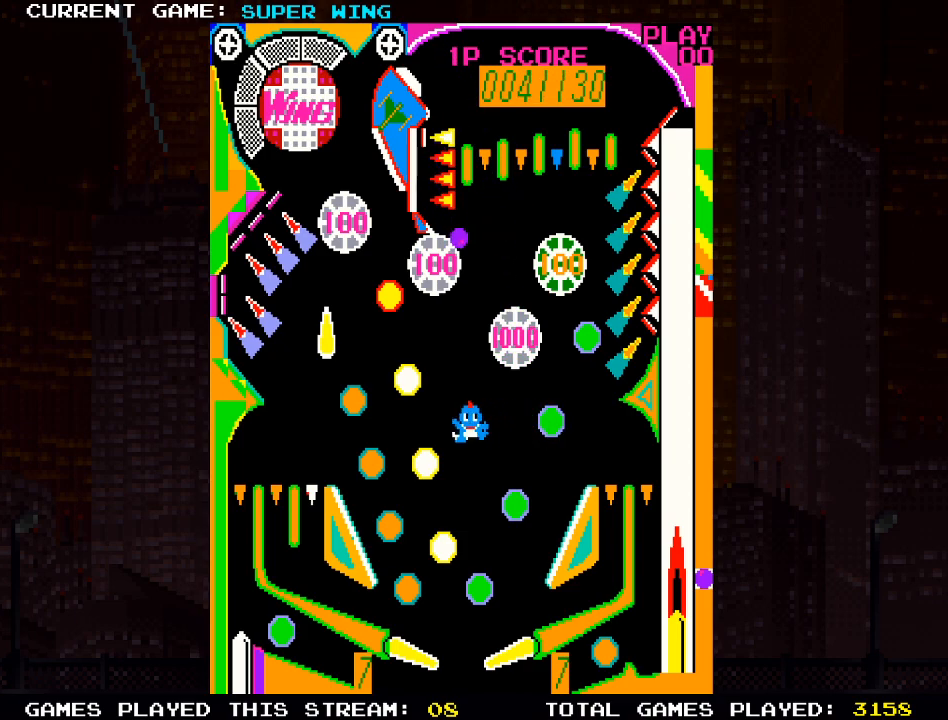
{"buttons": [], "left_stick": "center", "right_stick": "center", "events": []}
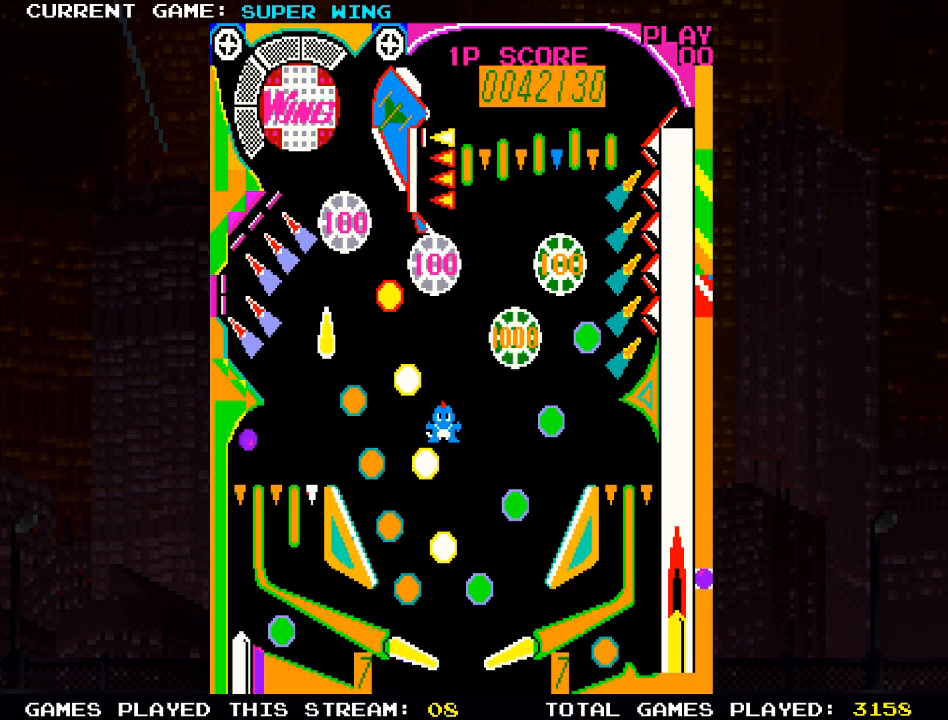
{"buttons": ["L2"], "left_stick": "center", "right_stick": "center", "events": [[33, "R2", "down"], [117, "L2", "down"], [250, "R2", "up"]]}
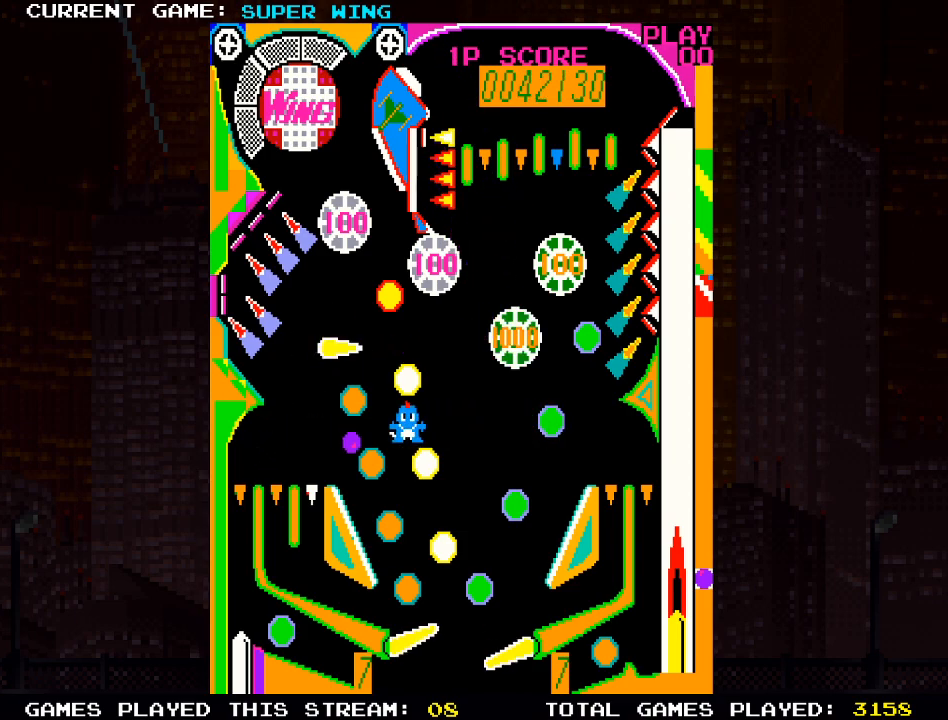
{"buttons": ["L2"], "left_stick": "center", "right_stick": "center", "events": [[67, "L2", "up"], [483, "L2", "down"]]}
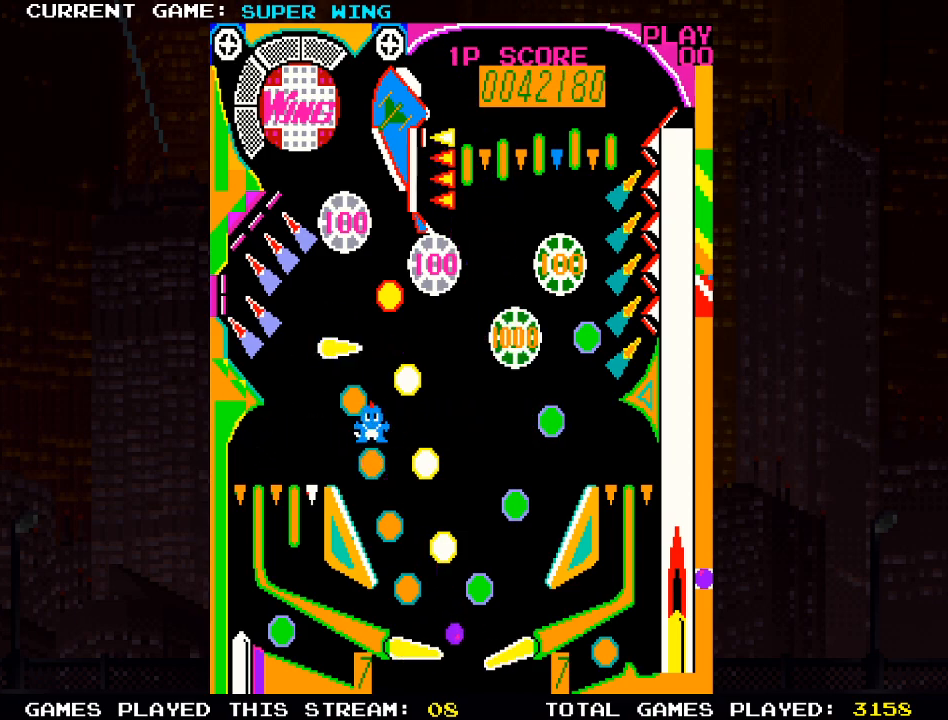
{"buttons": [], "left_stick": "center", "right_stick": "center", "events": [[250, "L2", "up"], [333, "R2", "down"], [483, "R2", "up"]]}
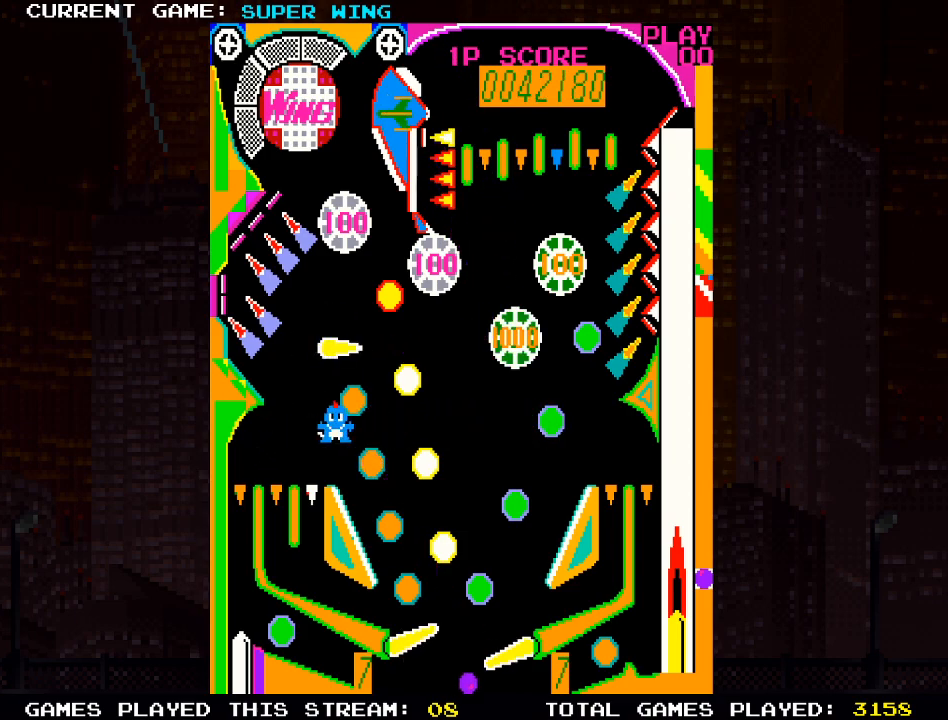
{"buttons": [], "left_stick": "center", "right_stick": "center", "events": []}
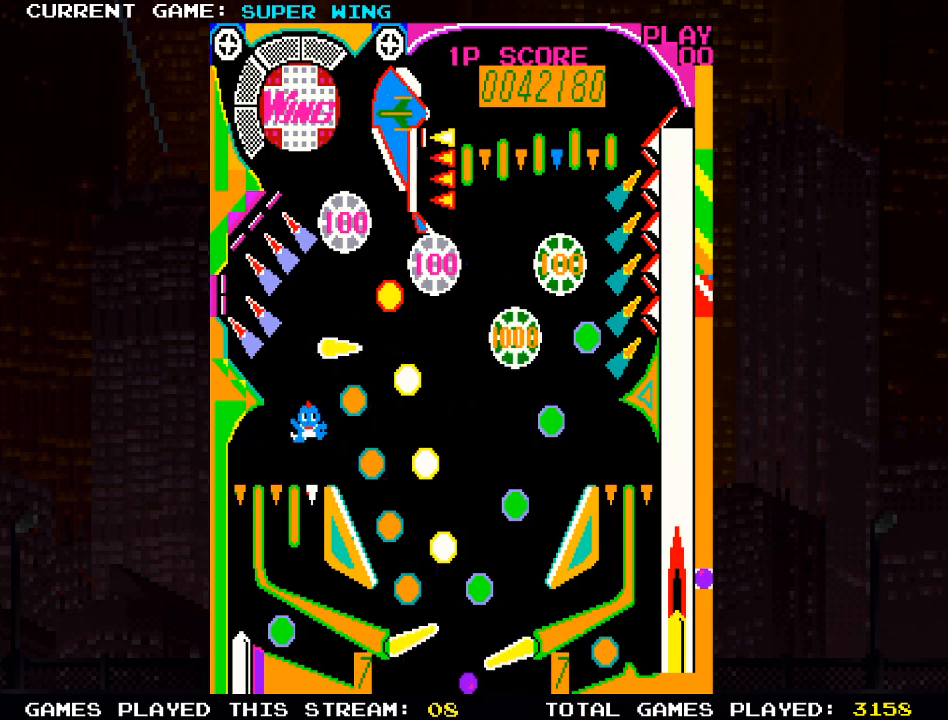
{"buttons": [], "left_stick": "center", "right_stick": "center", "events": []}
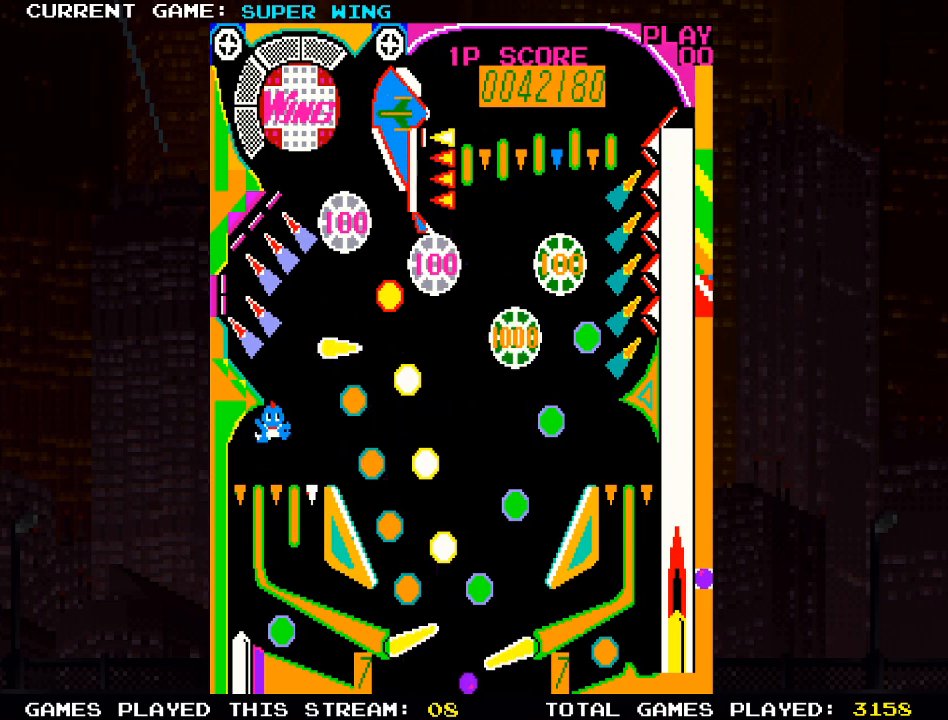
{"buttons": [], "left_stick": "center", "right_stick": "center", "events": []}
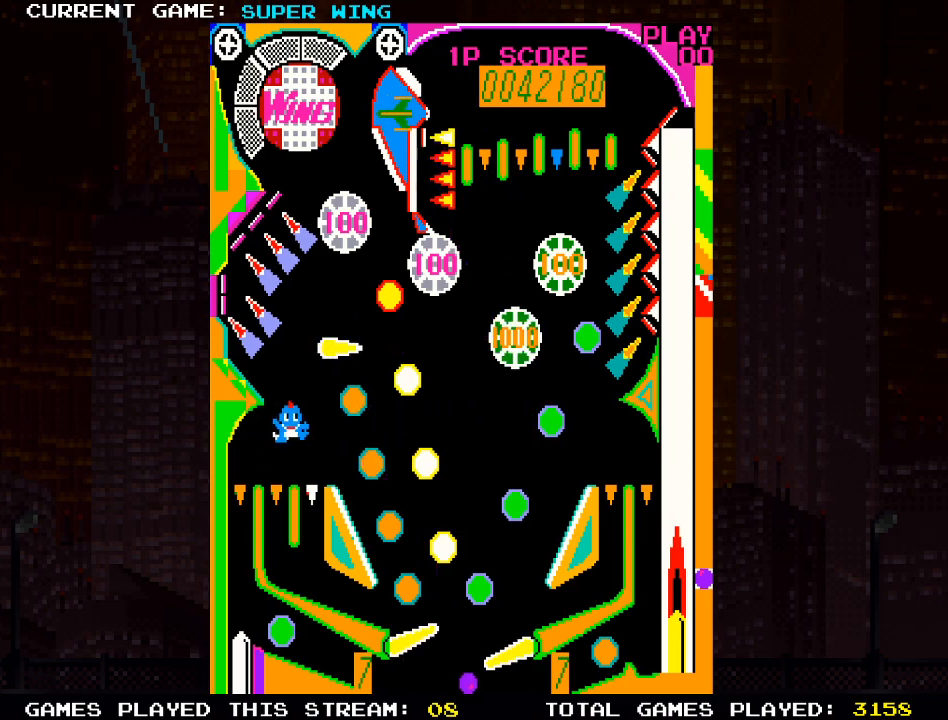
{"buttons": [], "left_stick": "center", "right_stick": "center", "events": []}
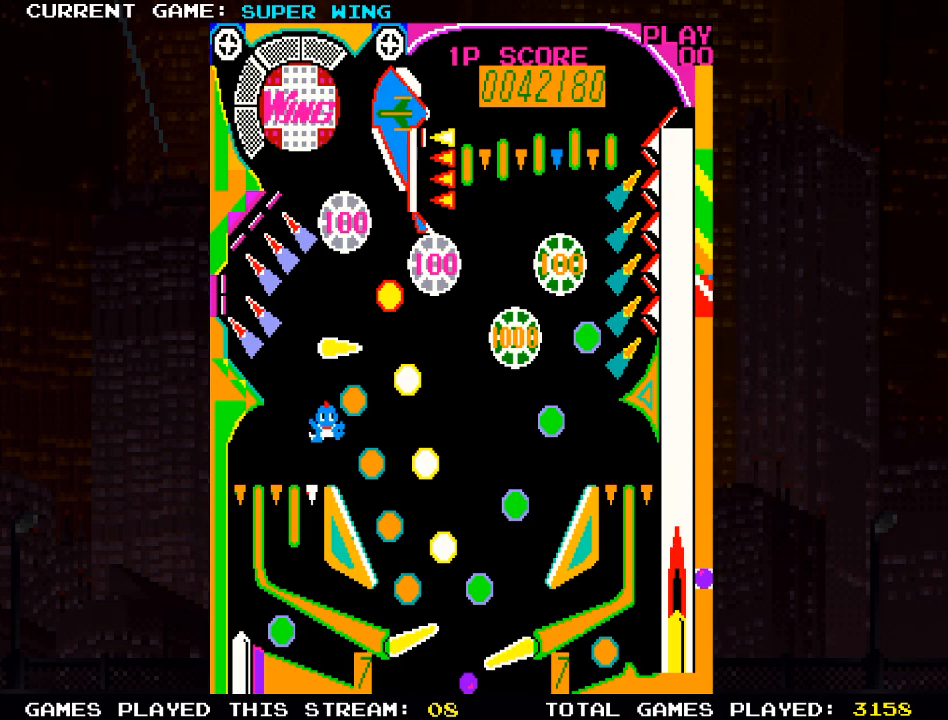
{"buttons": [], "left_stick": "center", "right_stick": "center", "events": []}
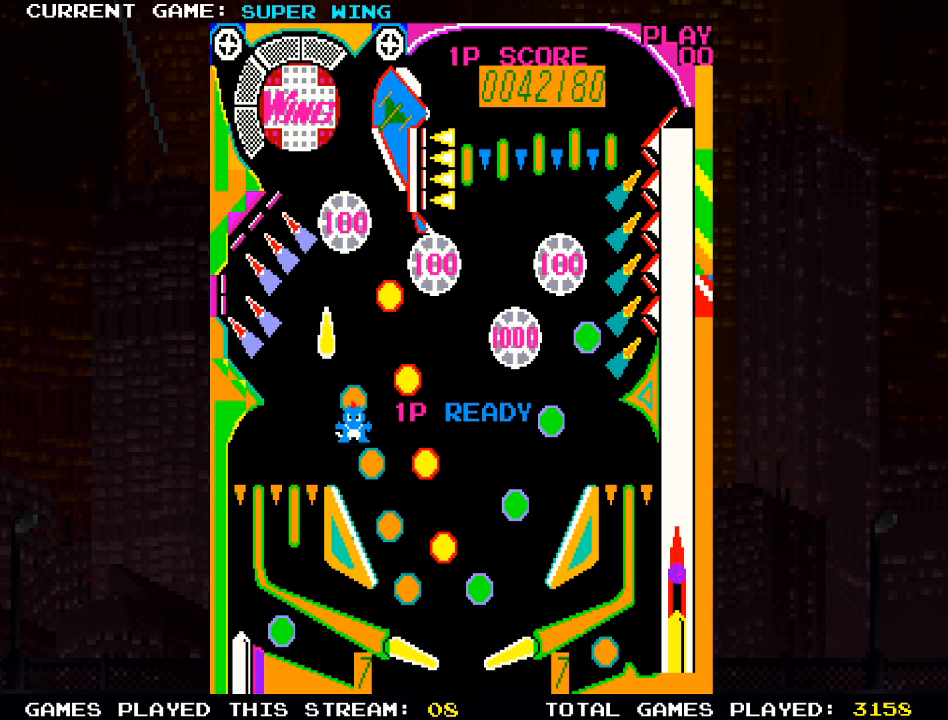
{"buttons": [], "left_stick": "center", "right_stick": "center", "events": []}
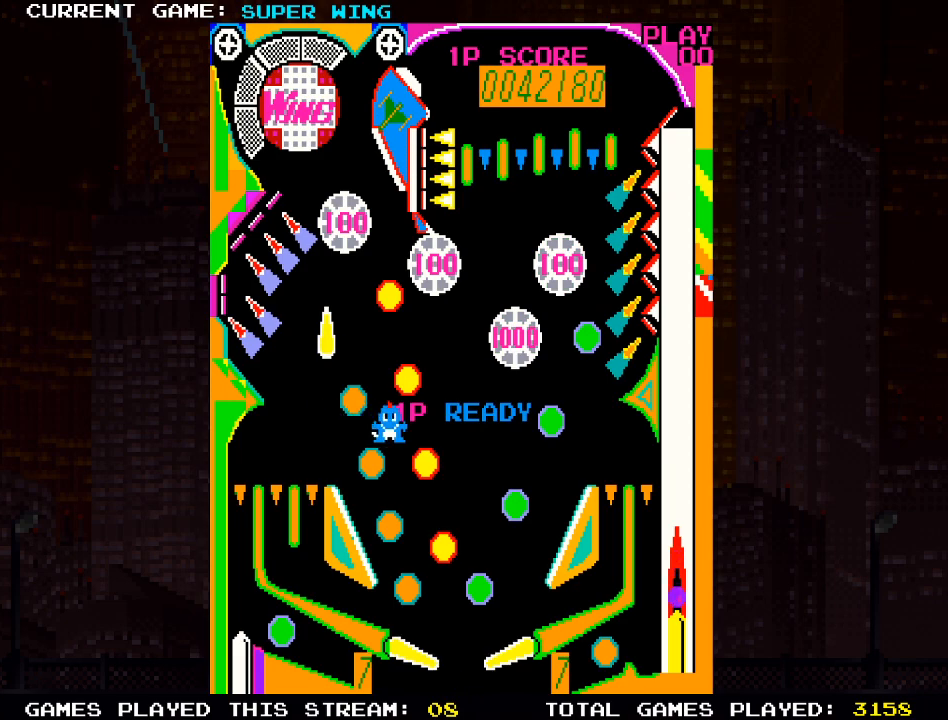
{"buttons": ["SQUARE"], "left_stick": "center", "right_stick": "center", "events": [[233, "SQUARE", "down"]]}
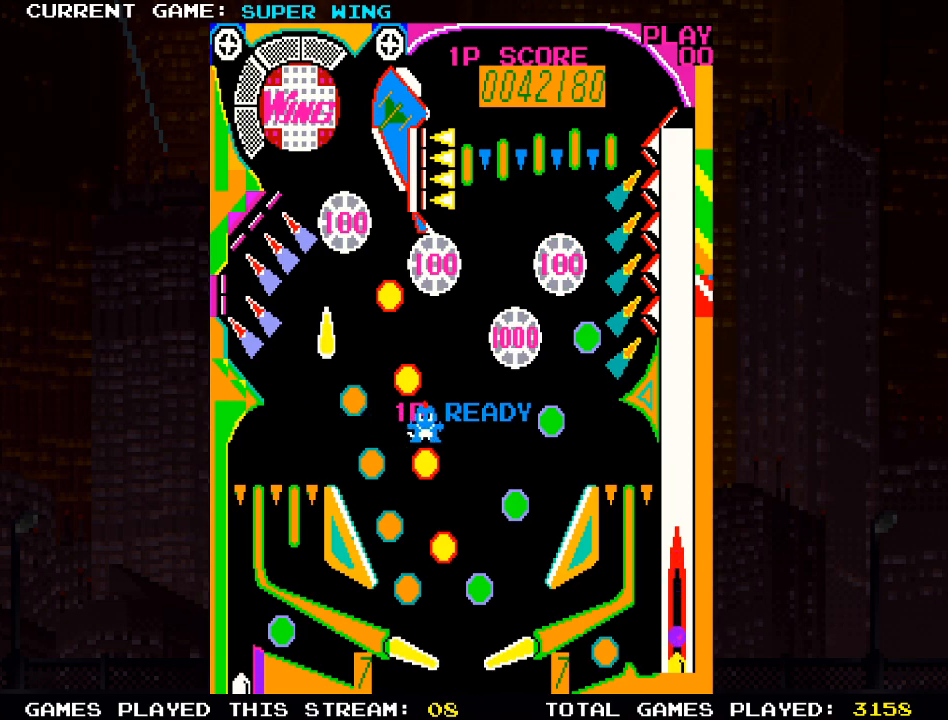
{"buttons": [], "left_stick": "center", "right_stick": "center", "events": [[150, "SQUARE", "up"]]}
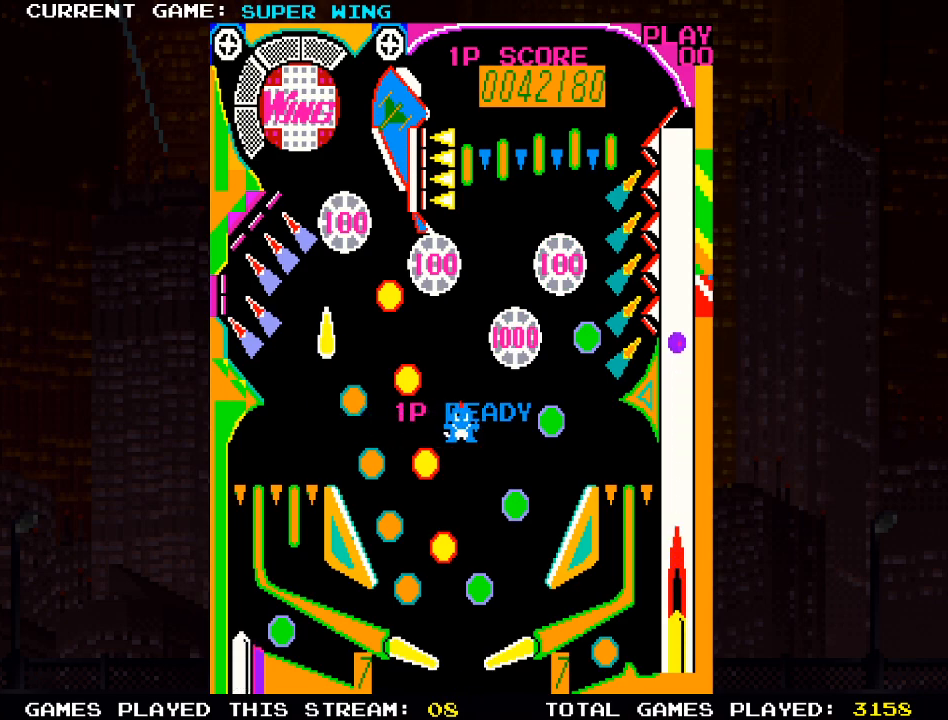
{"buttons": ["L2", "R2"], "left_stick": "center", "right_stick": "center", "events": [[300, "L2", "down"], [333, "R2", "down"]]}
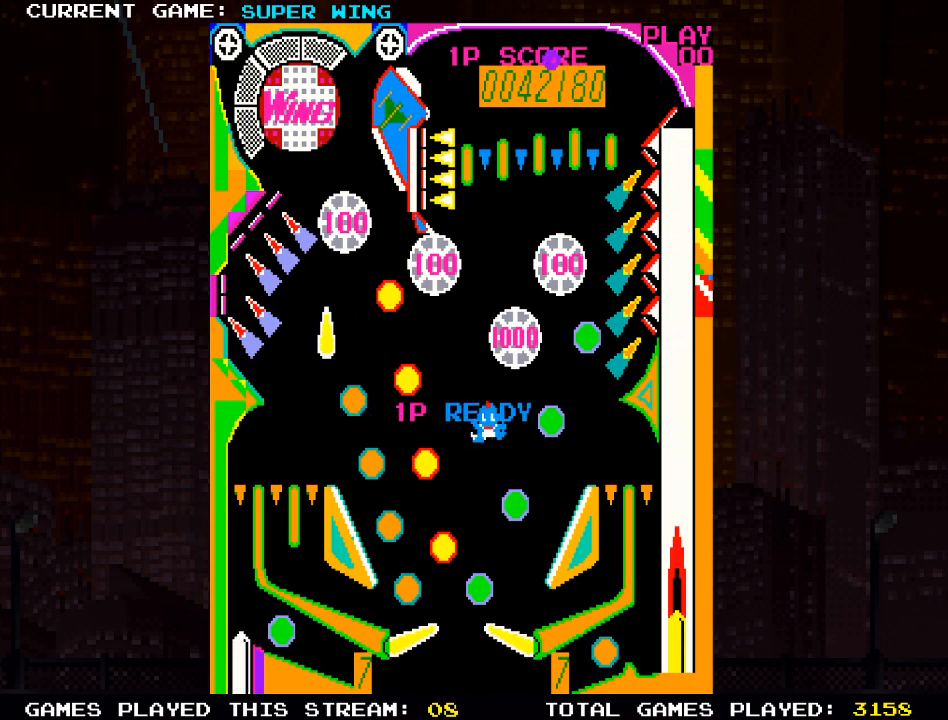
{"buttons": ["R2"], "left_stick": "center", "right_stick": "center", "events": [[17, "L2", "up"], [33, "R2", "up"], [200, "R2", "down"]]}
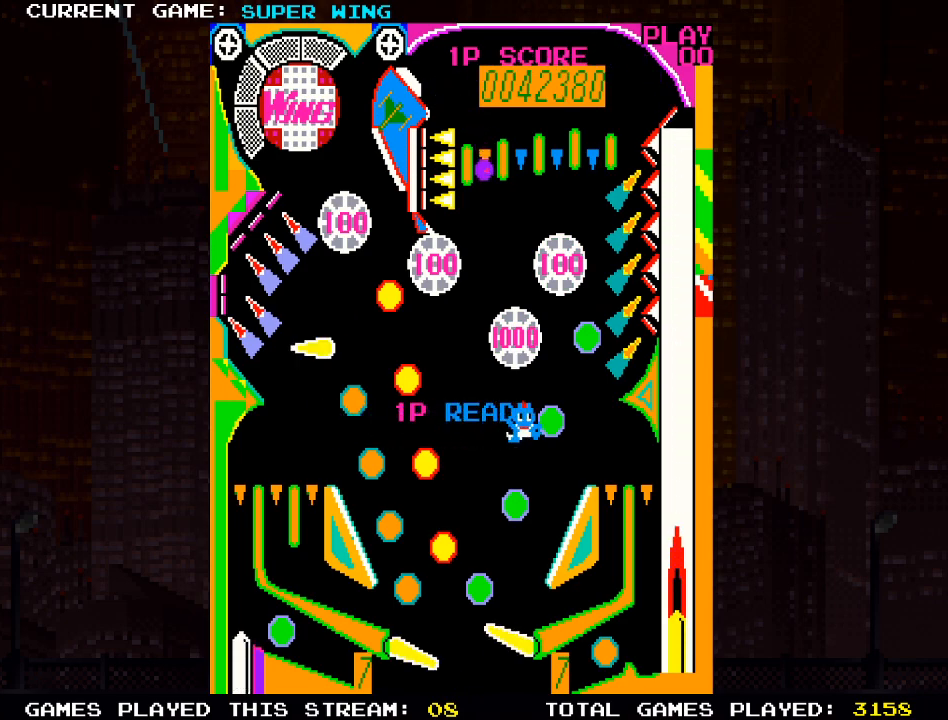
{"buttons": [], "left_stick": "center", "right_stick": "center", "events": [[117, "R2", "up"]]}
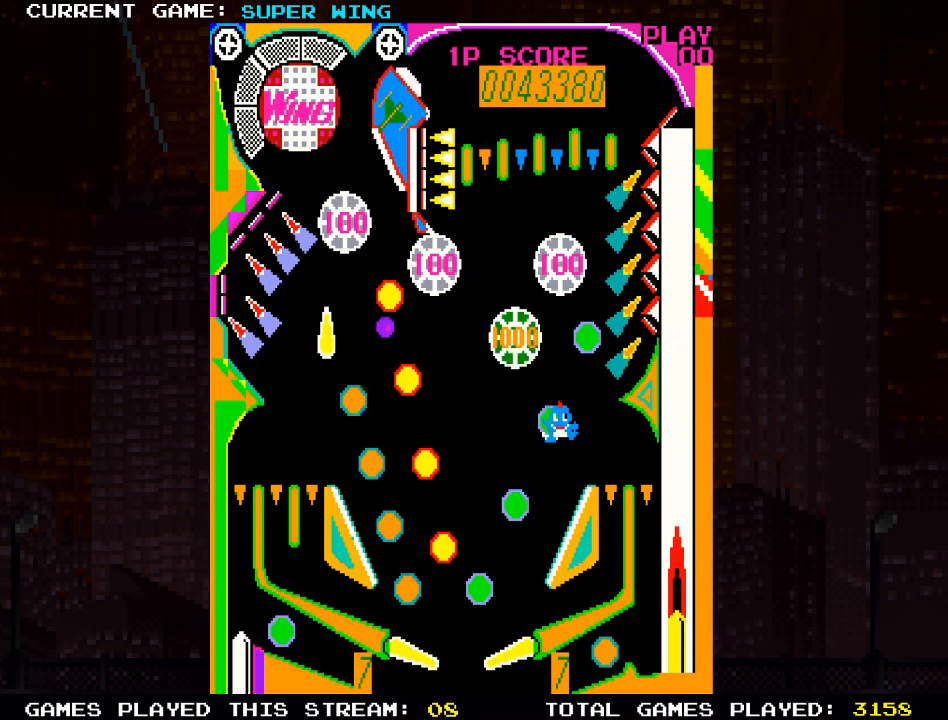
{"buttons": ["R2"], "left_stick": "center", "right_stick": "center", "events": [[250, "R2", "down"]]}
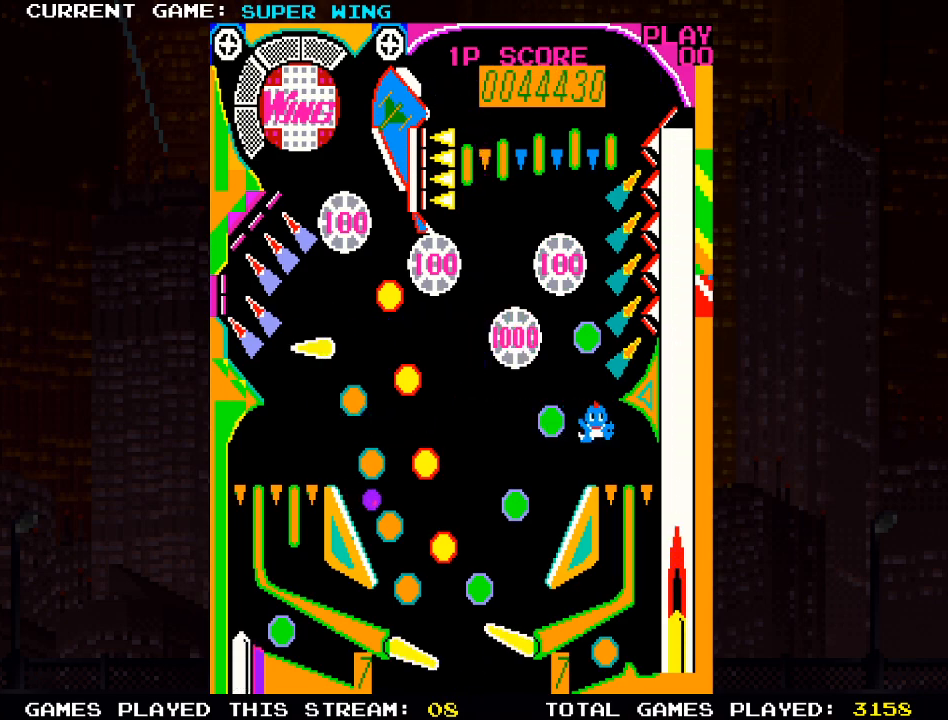
{"buttons": ["L2", "R2"], "left_stick": "center", "right_stick": "center", "events": [[100, "R2", "up"], [167, "L2", "down"], [300, "R2", "down"]]}
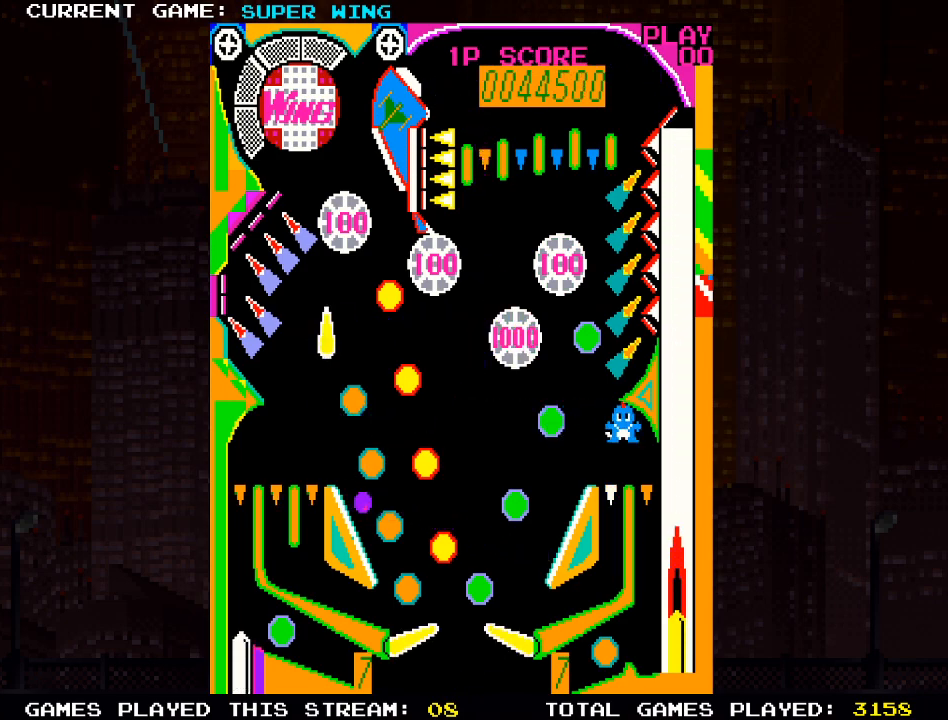
{"buttons": [], "left_stick": "center", "right_stick": "center", "events": [[33, "L2", "up"], [83, "R2", "up"], [150, "L2", "down"], [317, "L2", "up"], [317, "R2", "down"], [450, "R2", "up"]]}
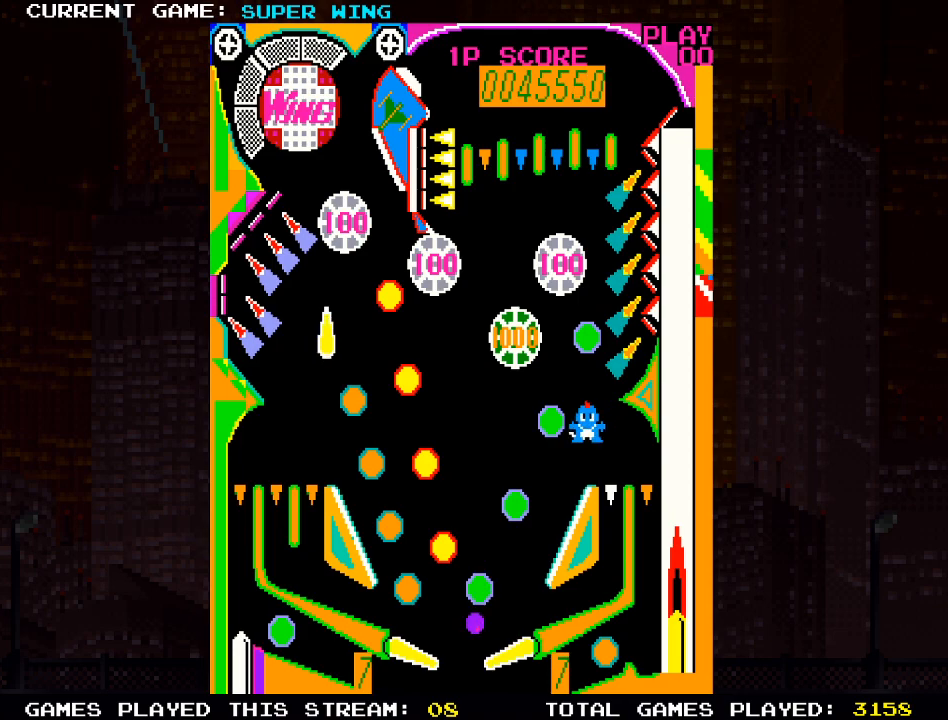
{"buttons": [], "left_stick": "center", "right_stick": "center", "events": [[33, "L2", "down"], [133, "R2", "down"], [267, "L2", "up"], [317, "R2", "up"]]}